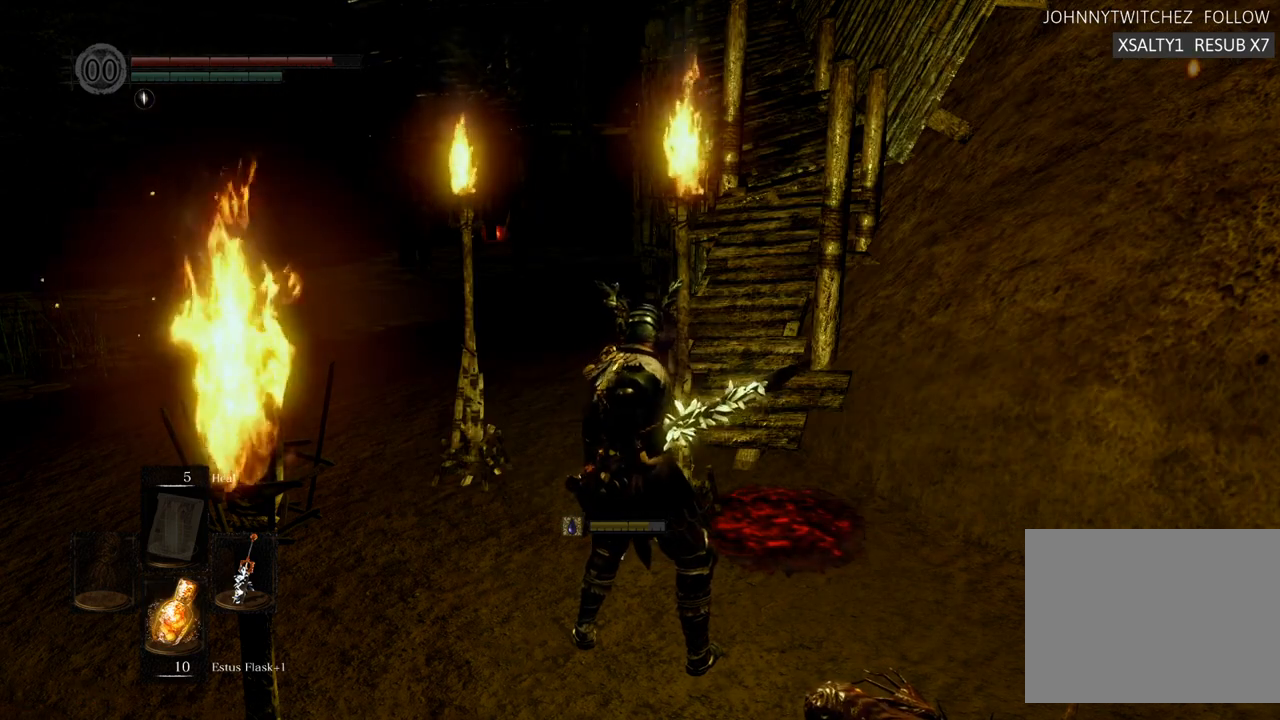
Gameplay with a controller (PlayStation layout); each line is a JSON object with the inputs held at the frame after it. "events" lists button and stick changes between this image and that frame as [ms after this image, input, new state], when the widget could be followed in between. Not read: L3 R3.
{"buttons": [], "left_stick": "center", "right_stick": "center", "events": []}
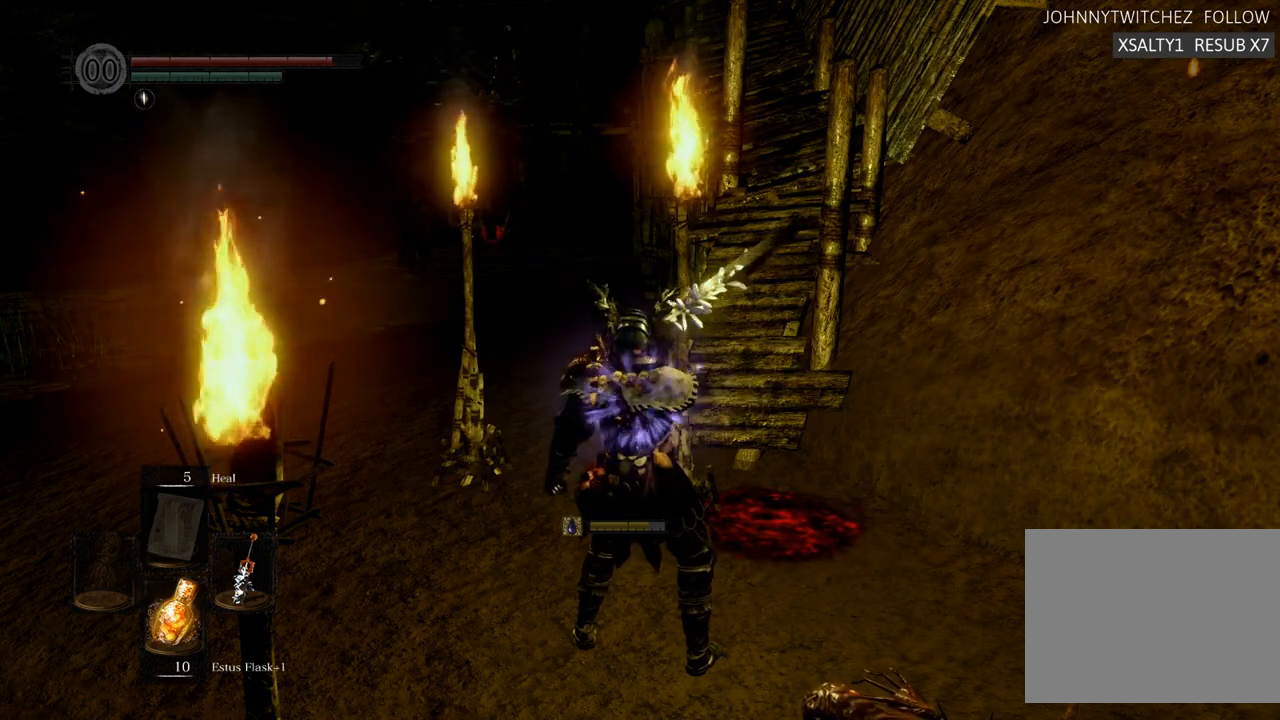
{"buttons": [], "left_stick": "left", "right_stick": "center"}
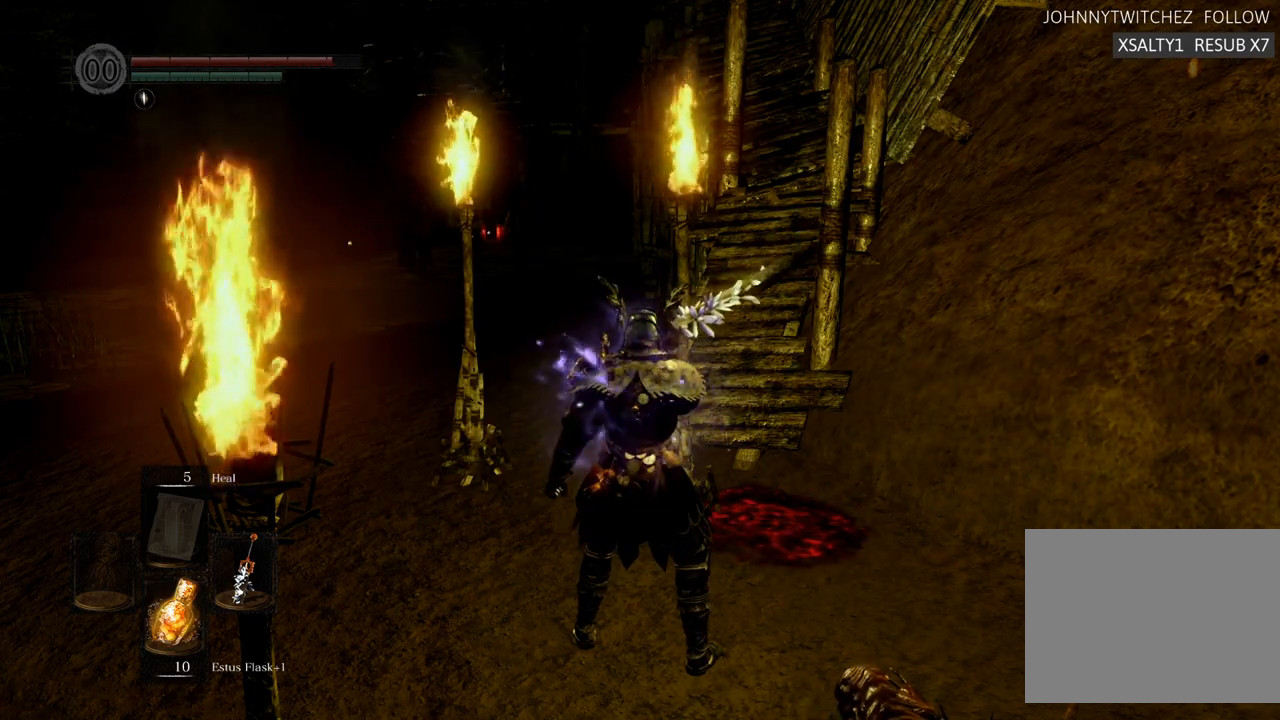
{"buttons": [], "left_stick": "up-left", "right_stick": "center", "events": [[150, "left_stick", "up-left"]]}
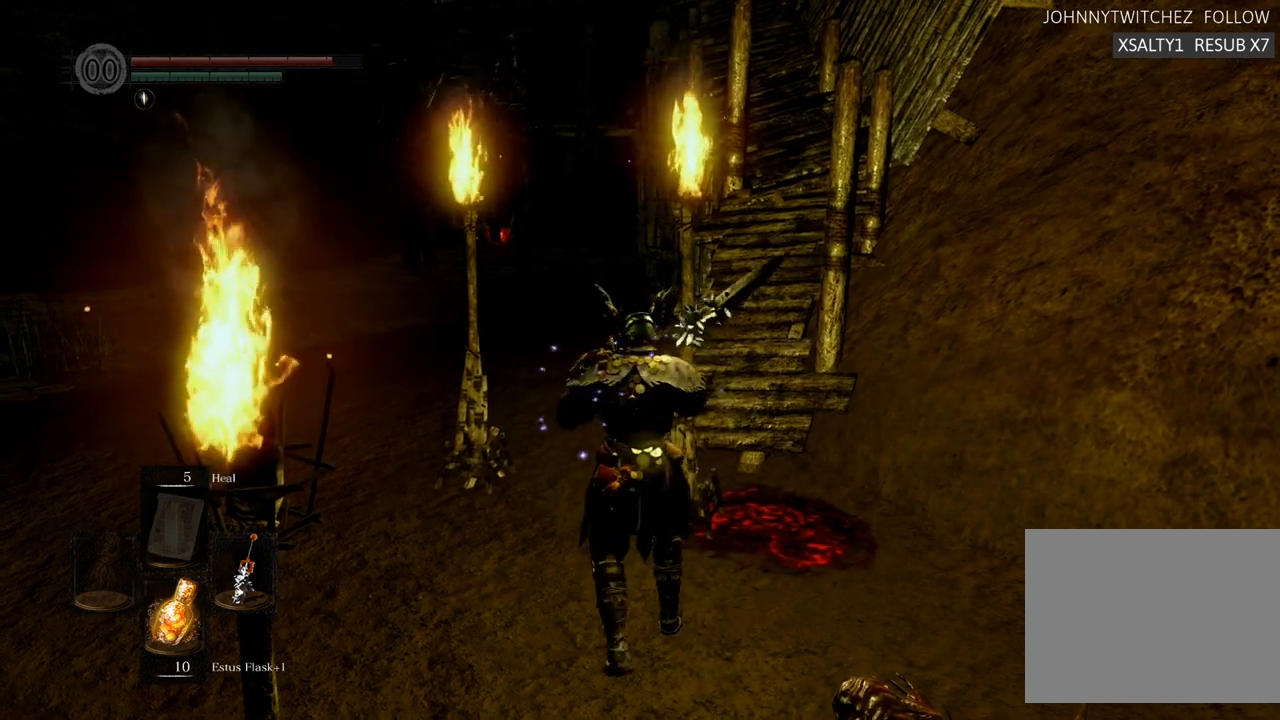
{"buttons": [], "left_stick": "up", "right_stick": "center", "events": [[367, "left_stick", "up"]]}
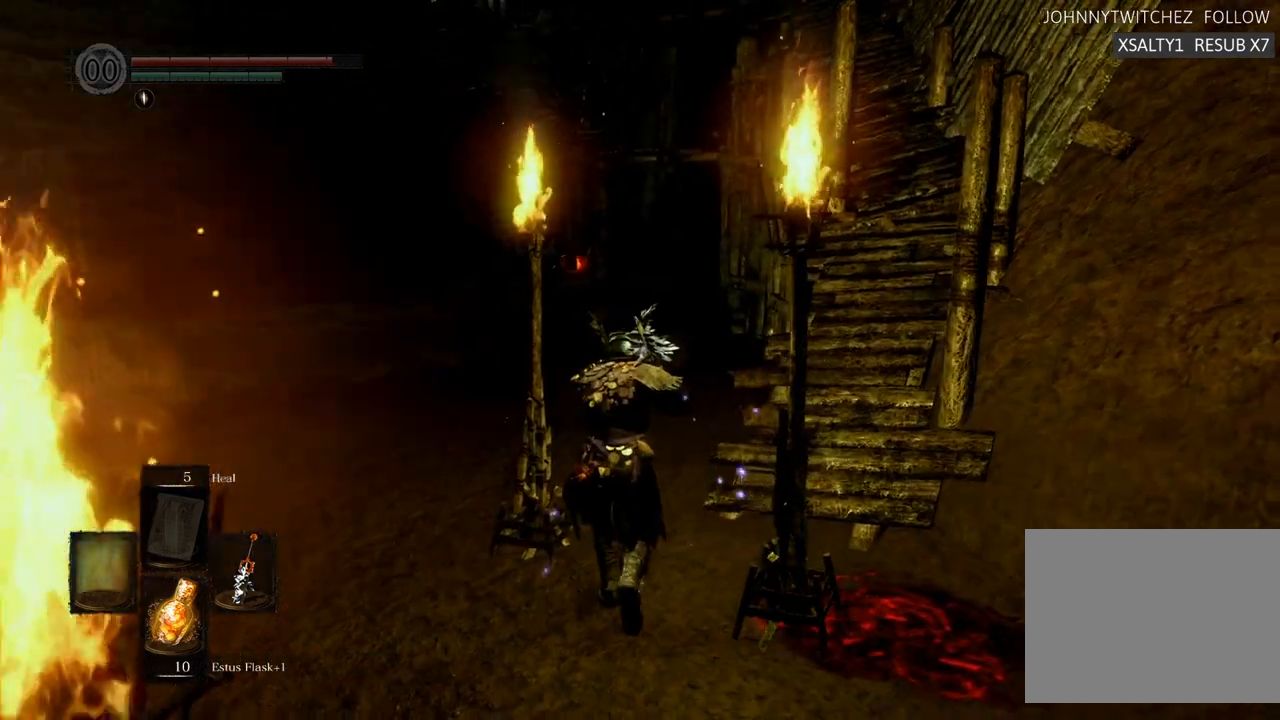
{"buttons": [], "left_stick": "up", "right_stick": "center", "events": [[133, "right_stick", "right"], [183, "left_stick", "up-right"], [350, "right_stick", "center"], [417, "left_stick", "up"]]}
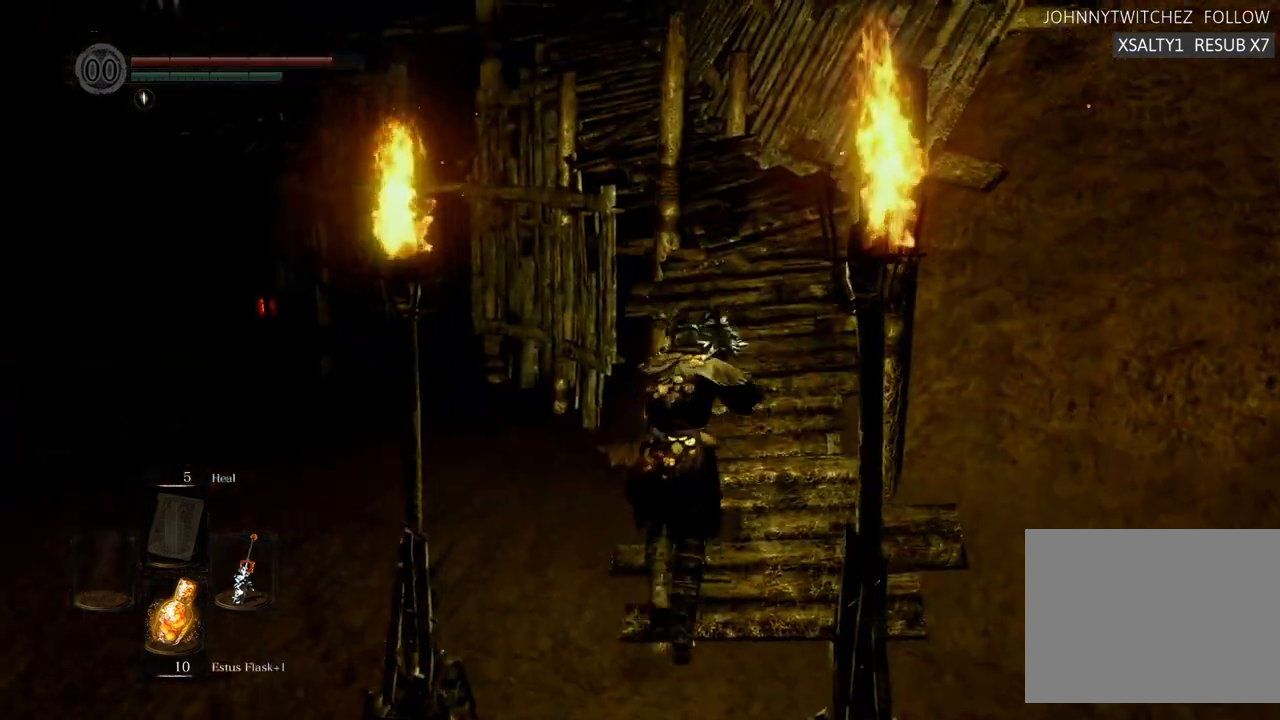
{"buttons": [], "left_stick": "up", "right_stick": "center", "events": []}
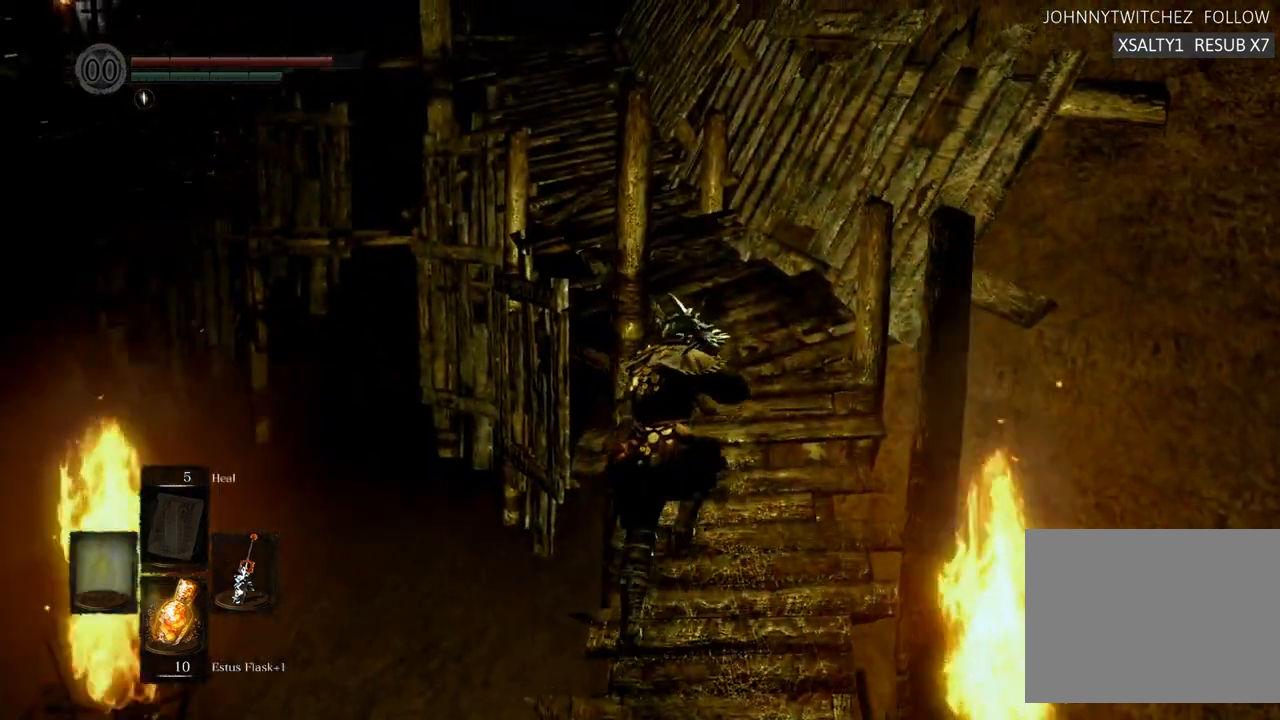
{"buttons": [], "left_stick": "up", "right_stick": "center", "events": []}
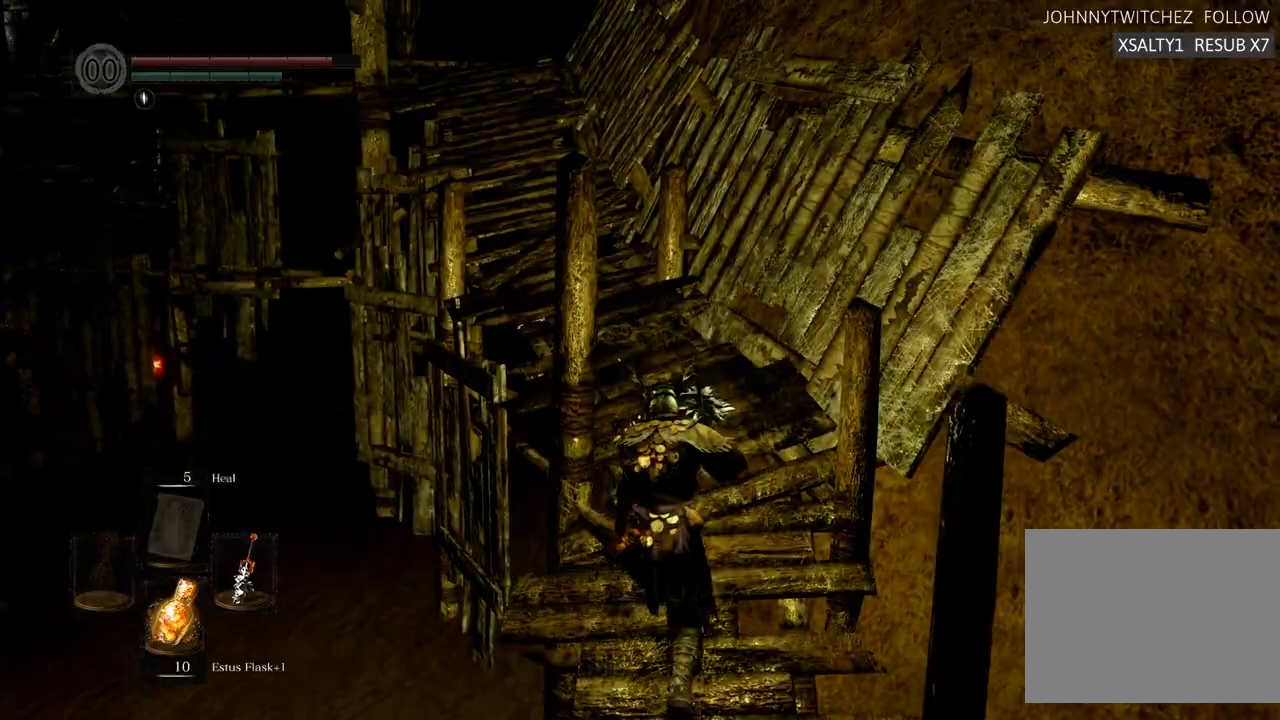
{"buttons": [], "left_stick": "up", "right_stick": "center", "events": []}